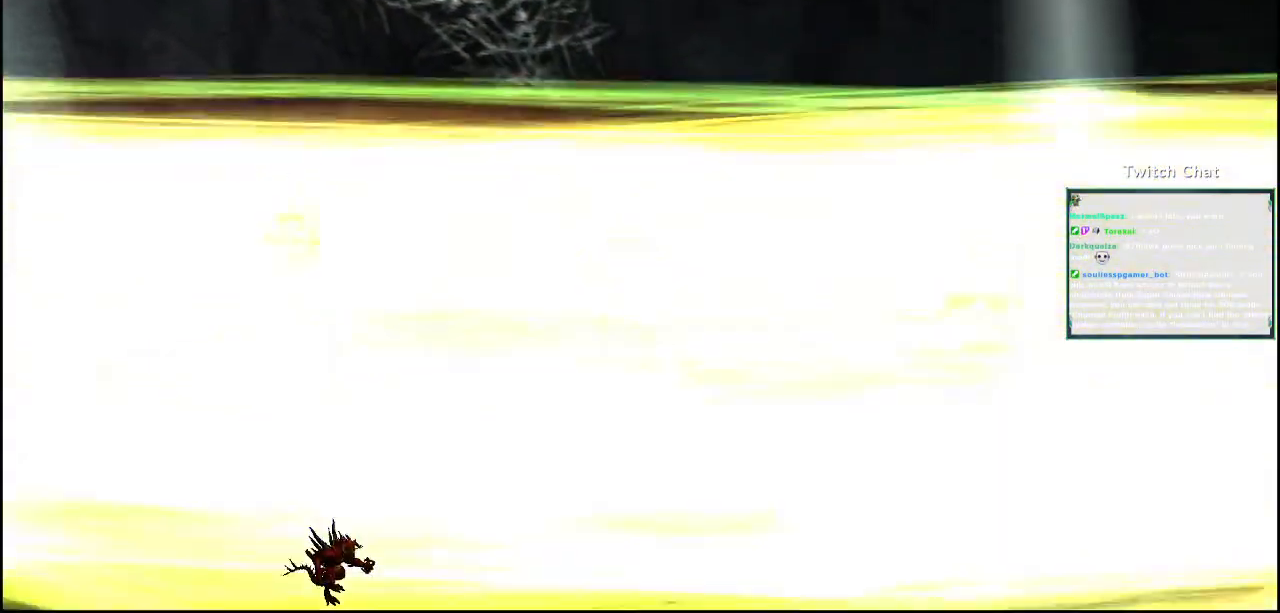
Gameplay with a controller (PlayStation layout); each line is a JSON object with the inputs held at the frame after it (dt_ms = milliseconds from this image to that frame). "events" lists button and stick changes between this image and that frame as [ms after this image, input, new state], when the widget could be followed in between.
{"dt_ms": 500, "buttons": [], "left_stick": "right", "right_stick": "center", "events": [[33, "left_stick", "right"], [33, "right_stick", "center"]]}
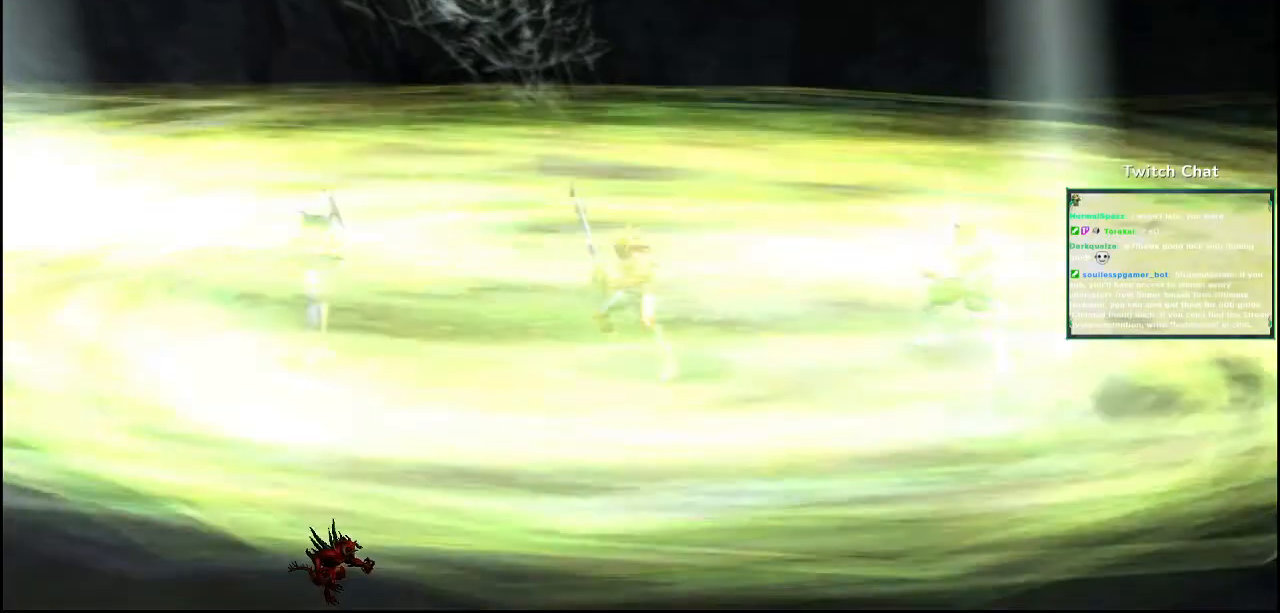
{"dt_ms": 1000, "buttons": [], "left_stick": "right", "right_stick": "right"}
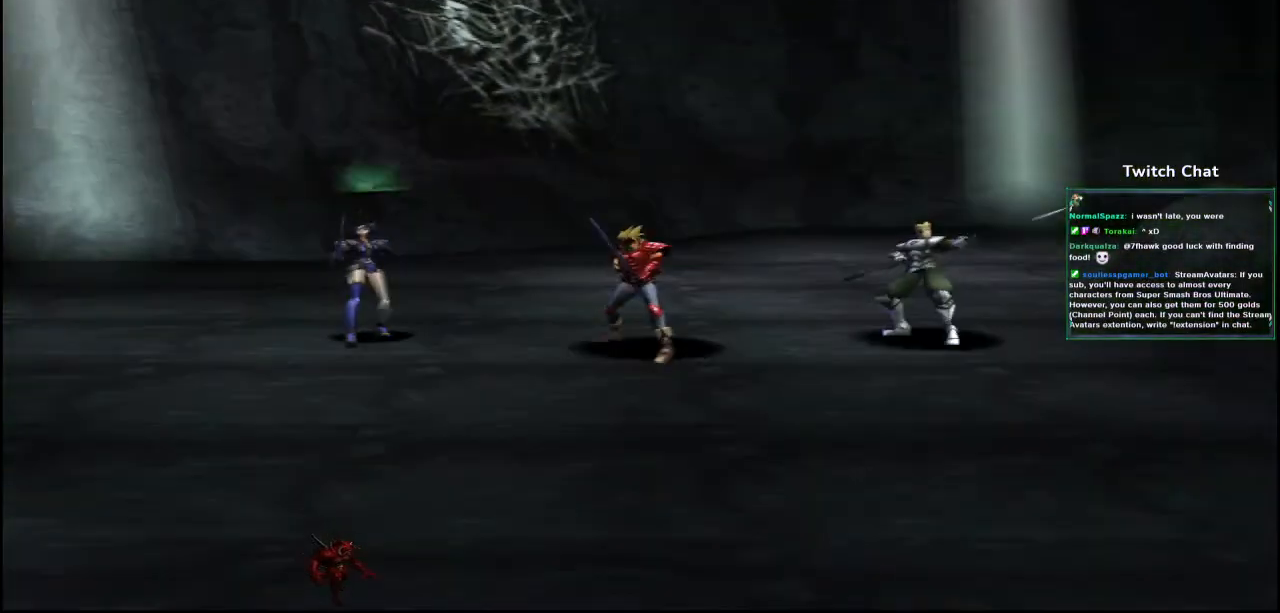
{"dt_ms": 500, "buttons": [], "left_stick": "center", "right_stick": "center", "events": [[33, "left_stick", "center"], [33, "right_stick", "center"]]}
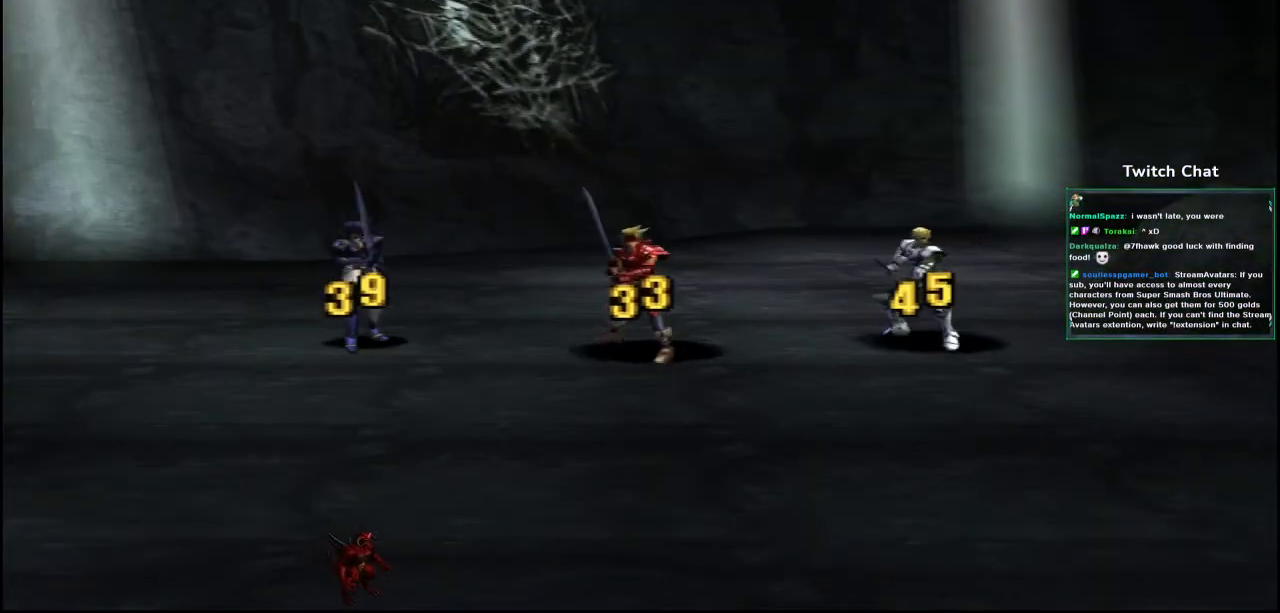
{"dt_ms": 500, "buttons": [], "left_stick": "center", "right_stick": "center", "events": []}
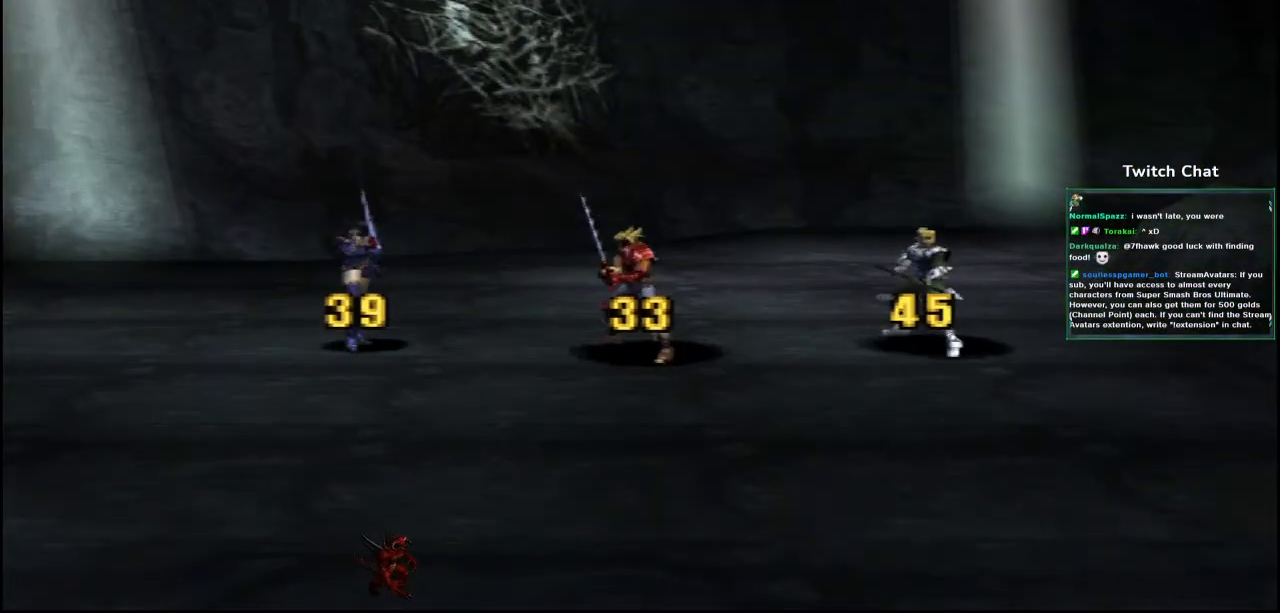
{"dt_ms": 500, "buttons": [], "left_stick": "center", "right_stick": "center", "events": []}
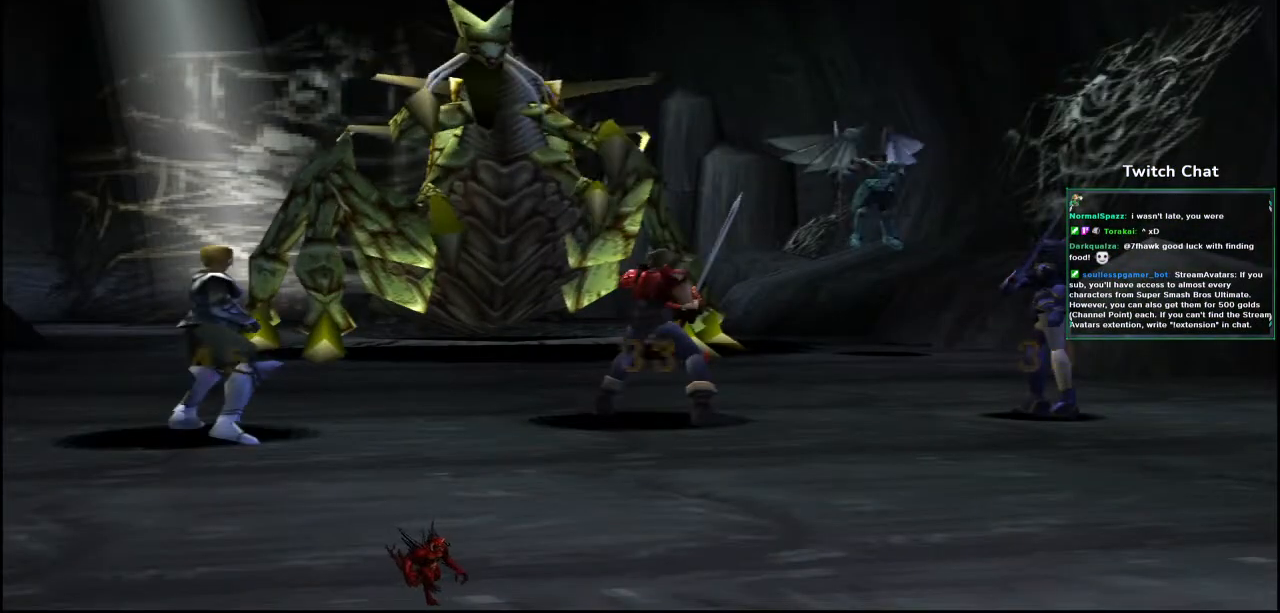
{"dt_ms": 500, "buttons": [], "left_stick": "center", "right_stick": "center", "events": []}
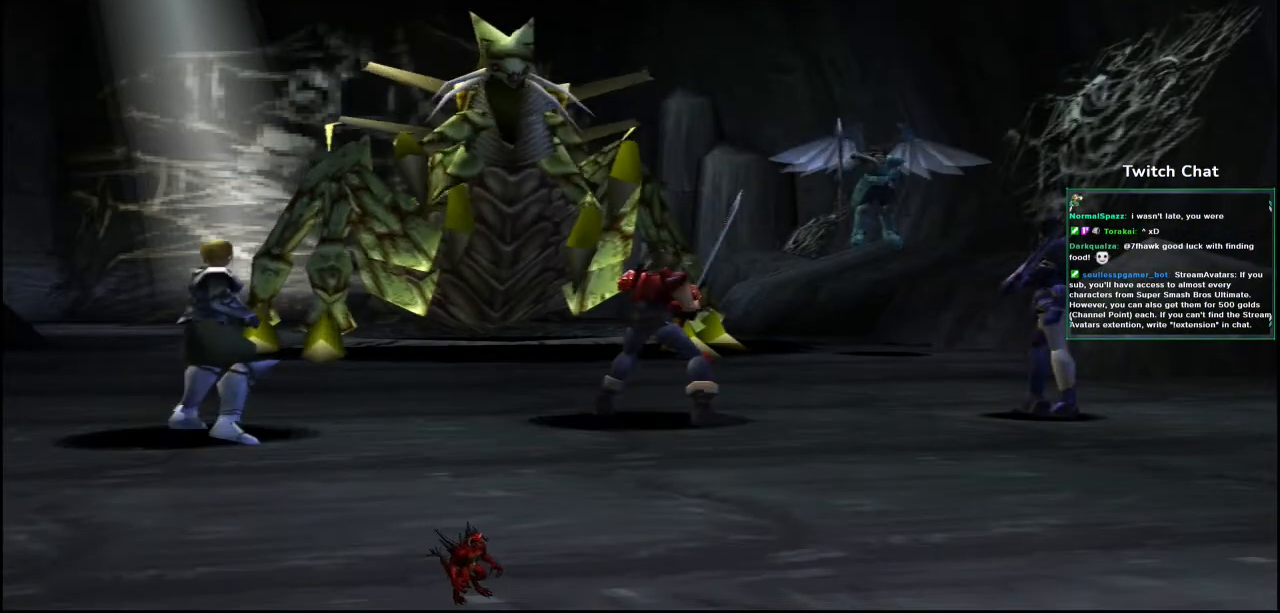
{"dt_ms": 500, "buttons": [], "left_stick": "center", "right_stick": "center", "events": []}
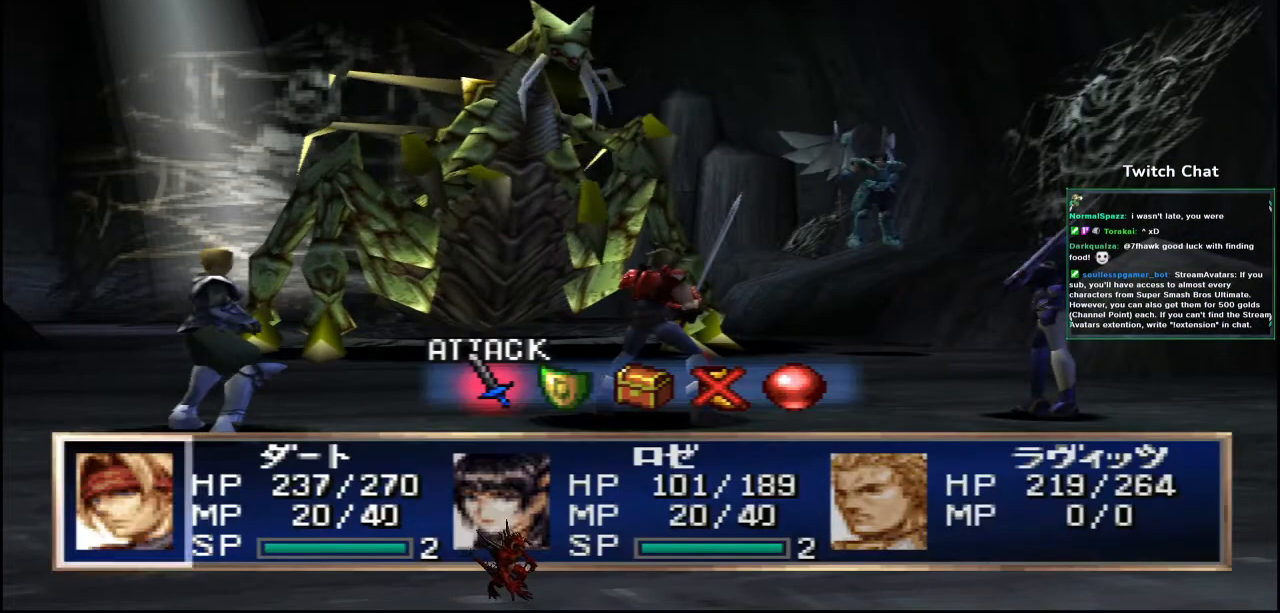
{"dt_ms": 500, "buttons": [], "left_stick": "center", "right_stick": "center", "events": []}
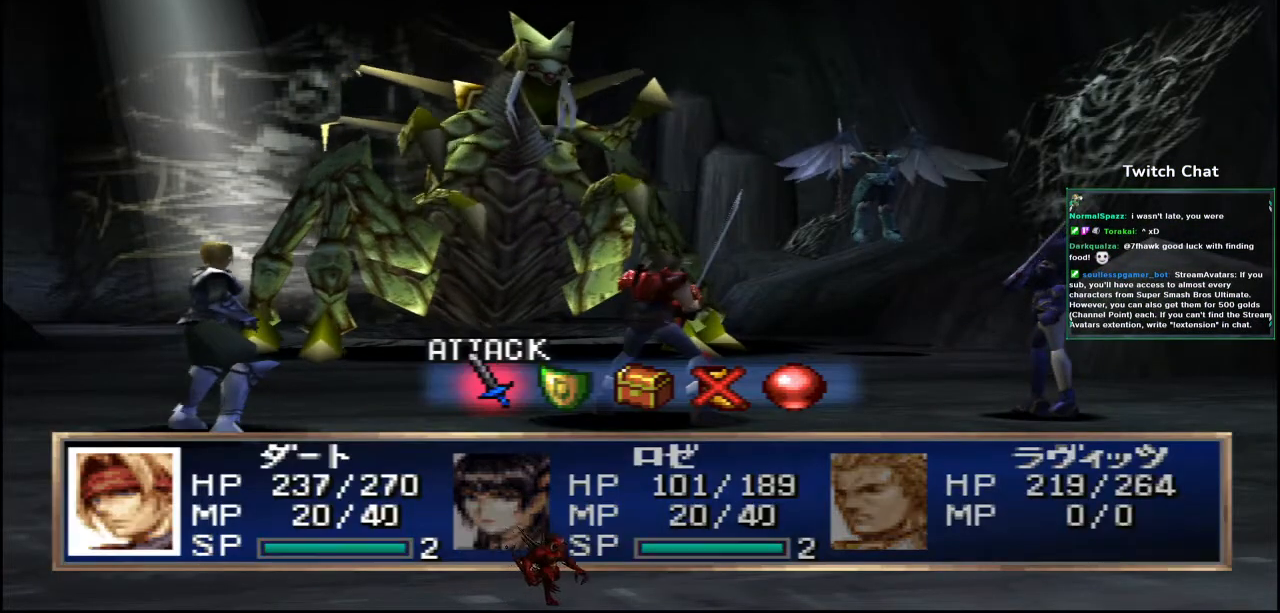
{"dt_ms": 500, "buttons": [], "left_stick": "center", "right_stick": "center", "events": [[117, "CIRCLE", "down"], [267, "CIRCLE", "up"]]}
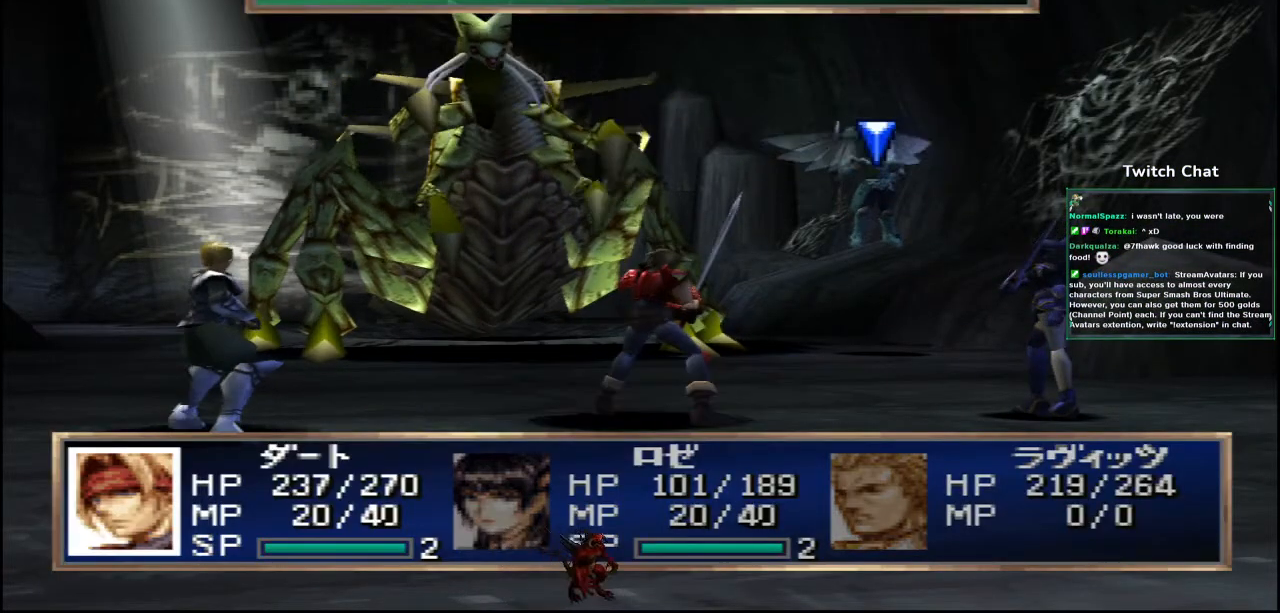
{"dt_ms": 500, "buttons": [], "left_stick": "center", "right_stick": "center", "events": [[250, "CIRCLE", "down"], [400, "CIRCLE", "up"]]}